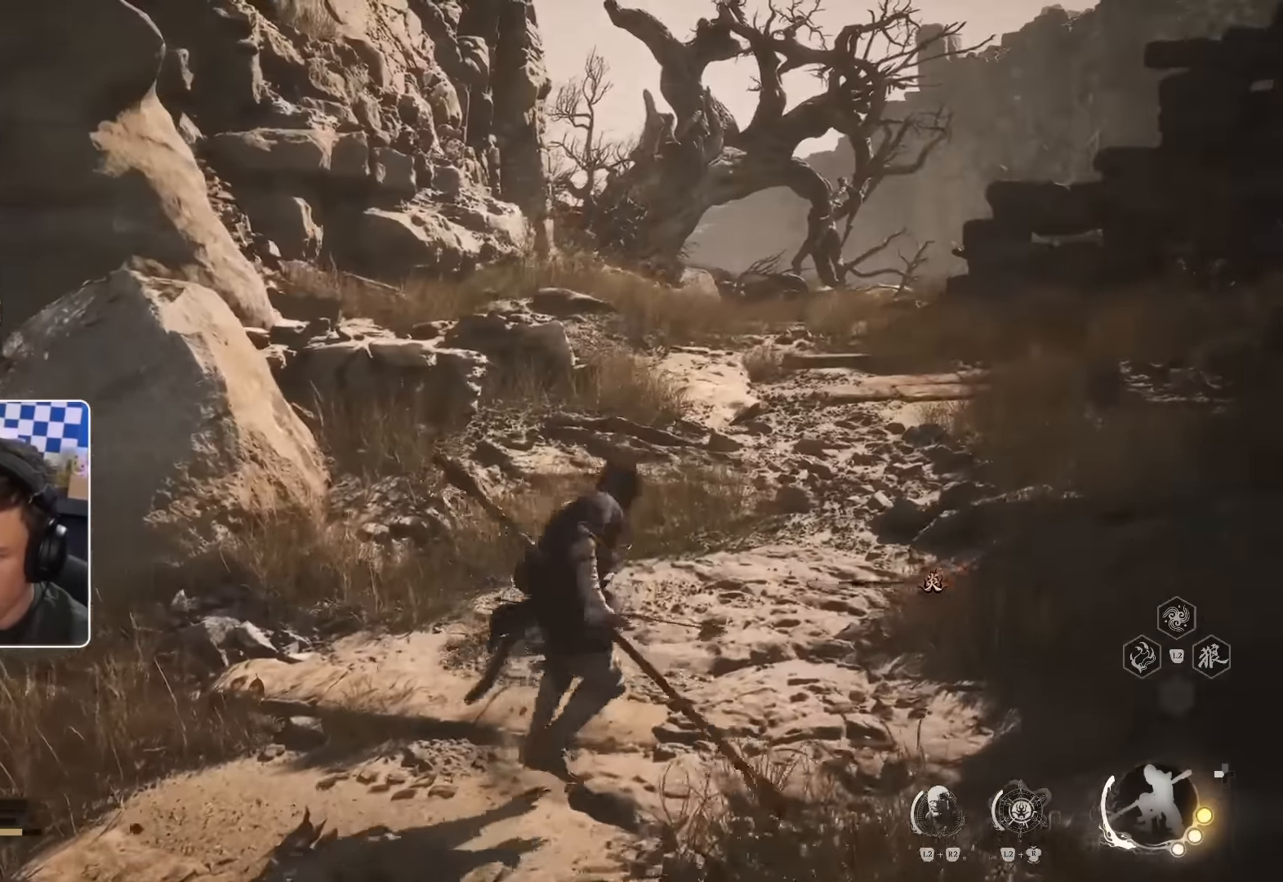
Gameplay with a controller (PlayStation layout); each line is a JSON object with the inputs held at the frame after it. "events" lists button and stick changes between this image and that frame as [ms after this image, input, new state], when the widget could be followed in between. Not read: L3 R2.
{"buttons": [], "left_stick": "up-right", "right_stick": "center", "events": []}
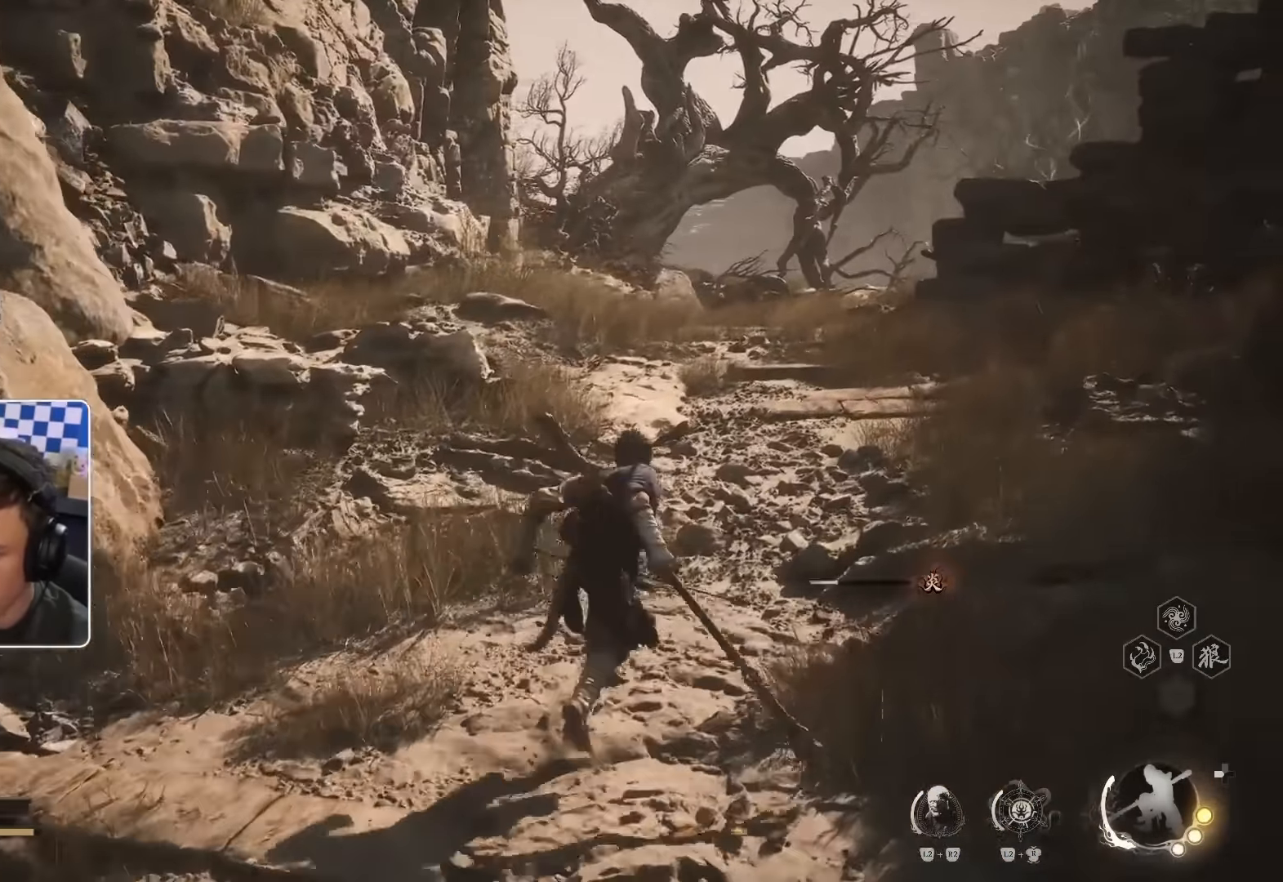
{"buttons": [], "left_stick": "up", "right_stick": "up-right", "events": [[166, "CROSS", "down"], [200, "CROSS", "up"], [400, "left_stick", "up"], [483, "right_stick", "up-right"]]}
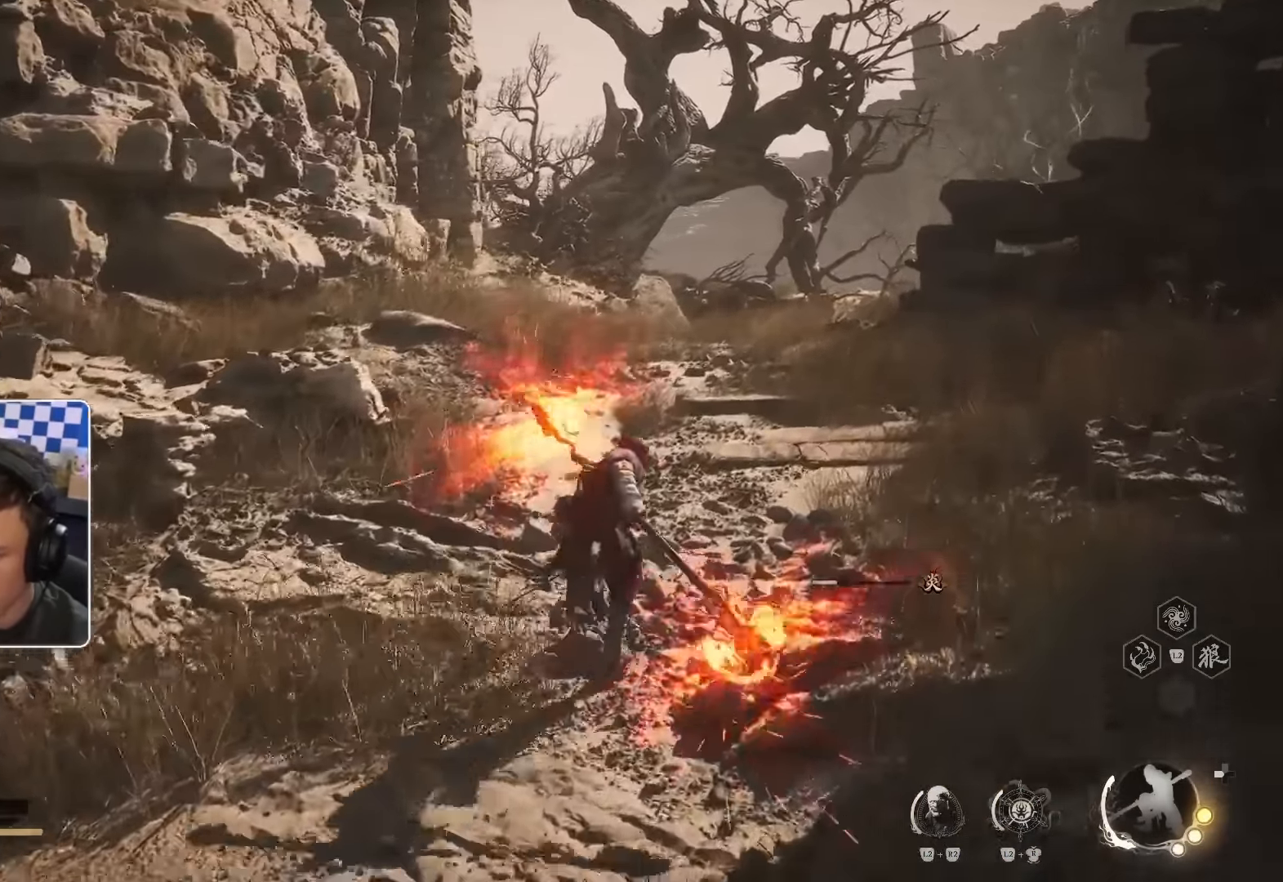
{"buttons": ["CROSS", "CIRCLE"], "left_stick": "up", "right_stick": "center"}
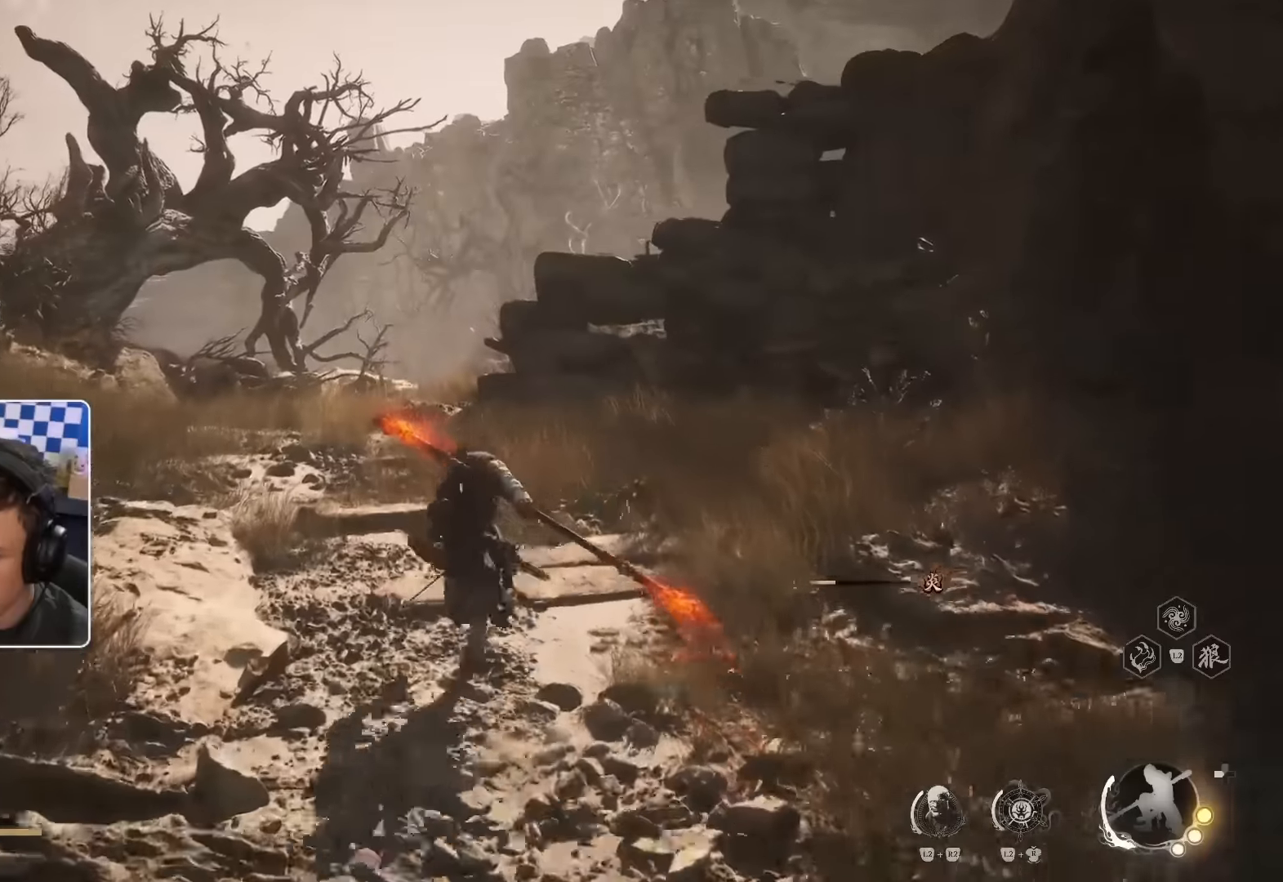
{"buttons": [], "left_stick": "up", "right_stick": "down-right"}
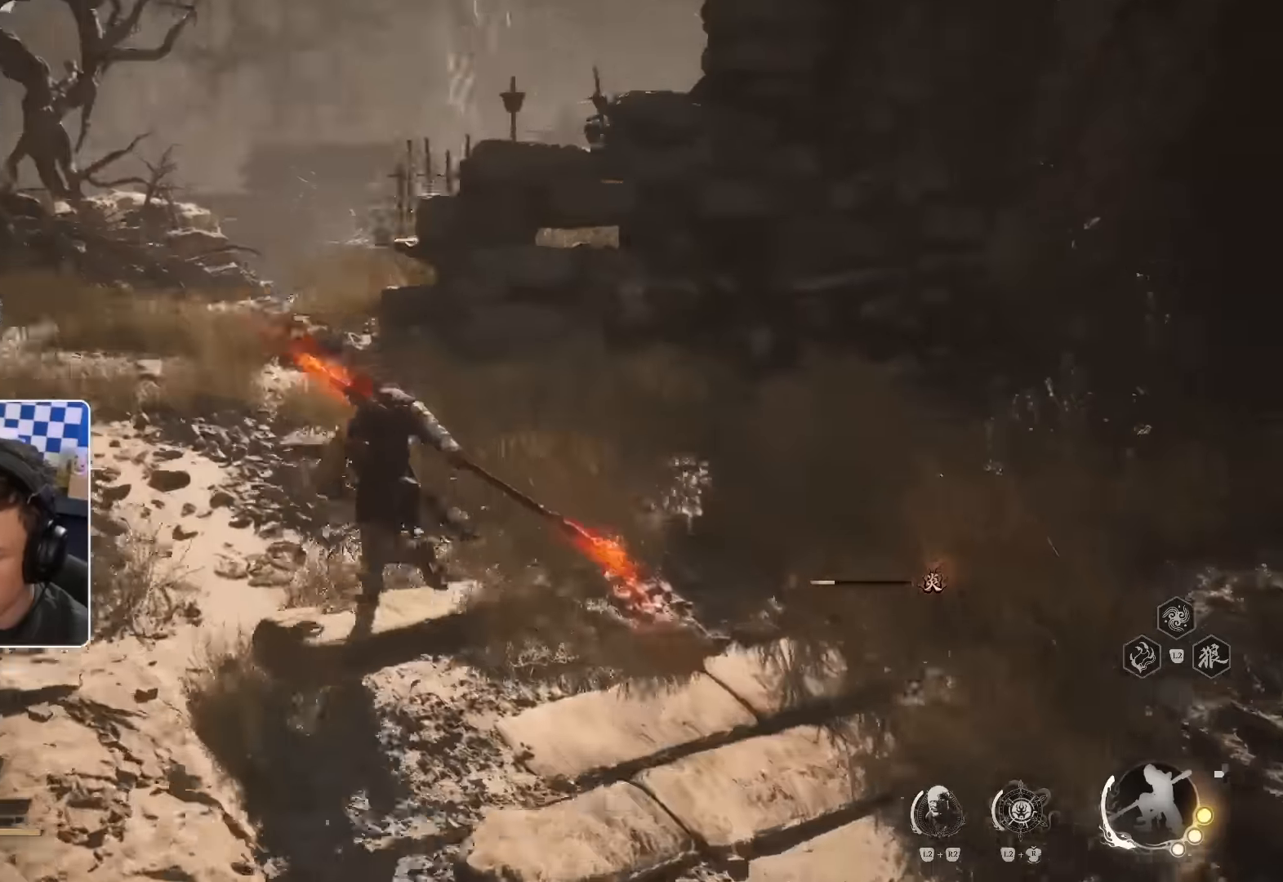
{"buttons": [], "left_stick": "up", "right_stick": "center", "events": [[34, "right_stick", "center"]]}
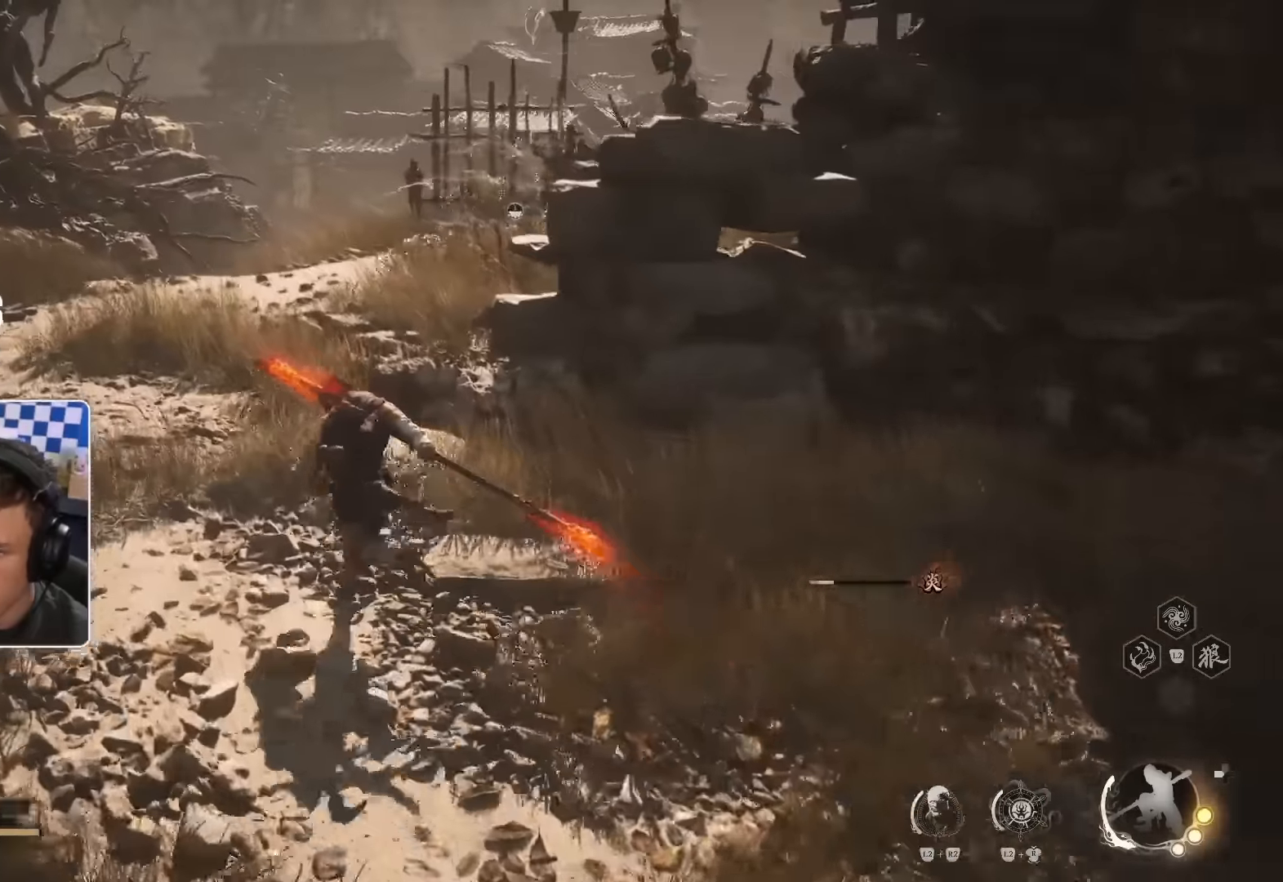
{"buttons": [], "left_stick": "up", "right_stick": "center", "events": [[17, "right_stick", "right"], [117, "right_stick", "center"]]}
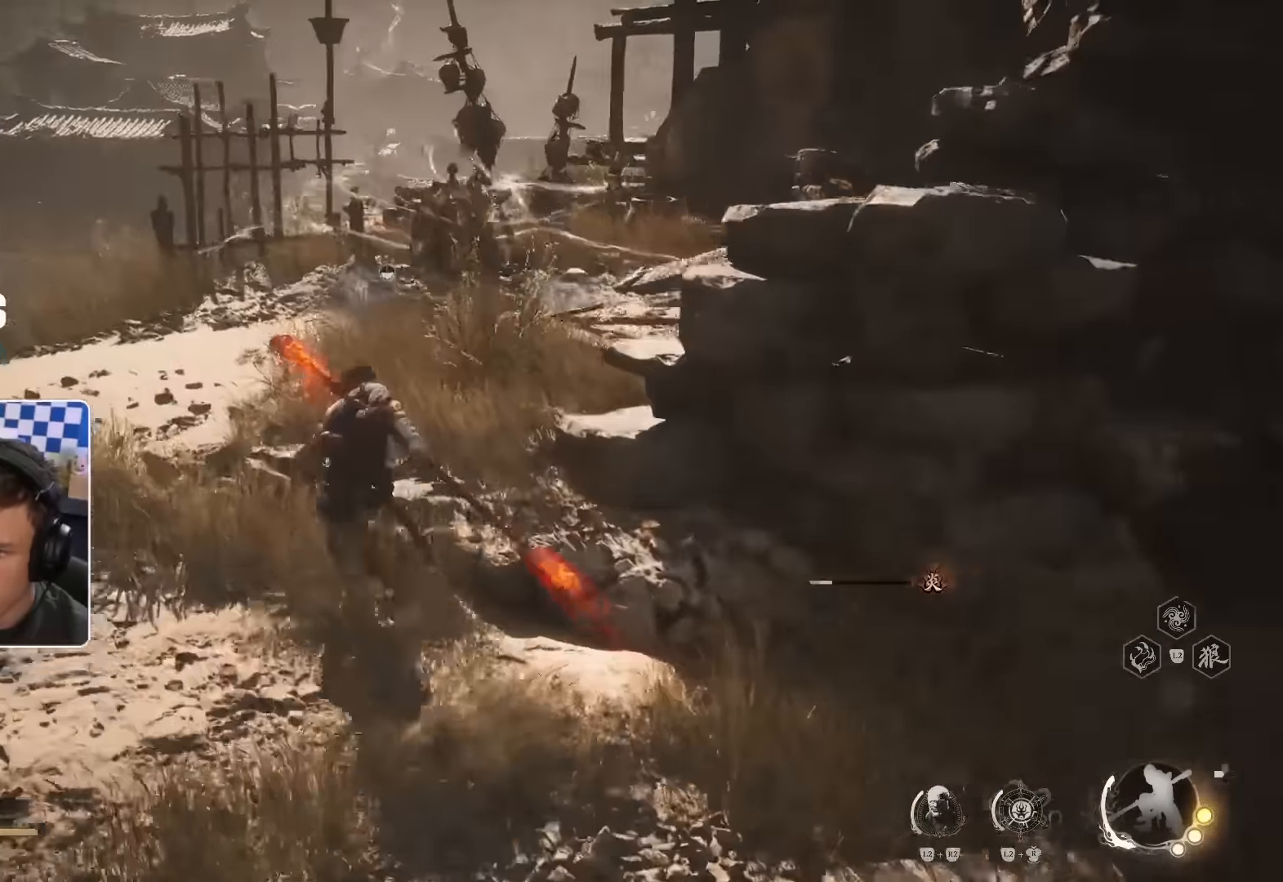
{"buttons": [], "left_stick": "up", "right_stick": "center", "events": []}
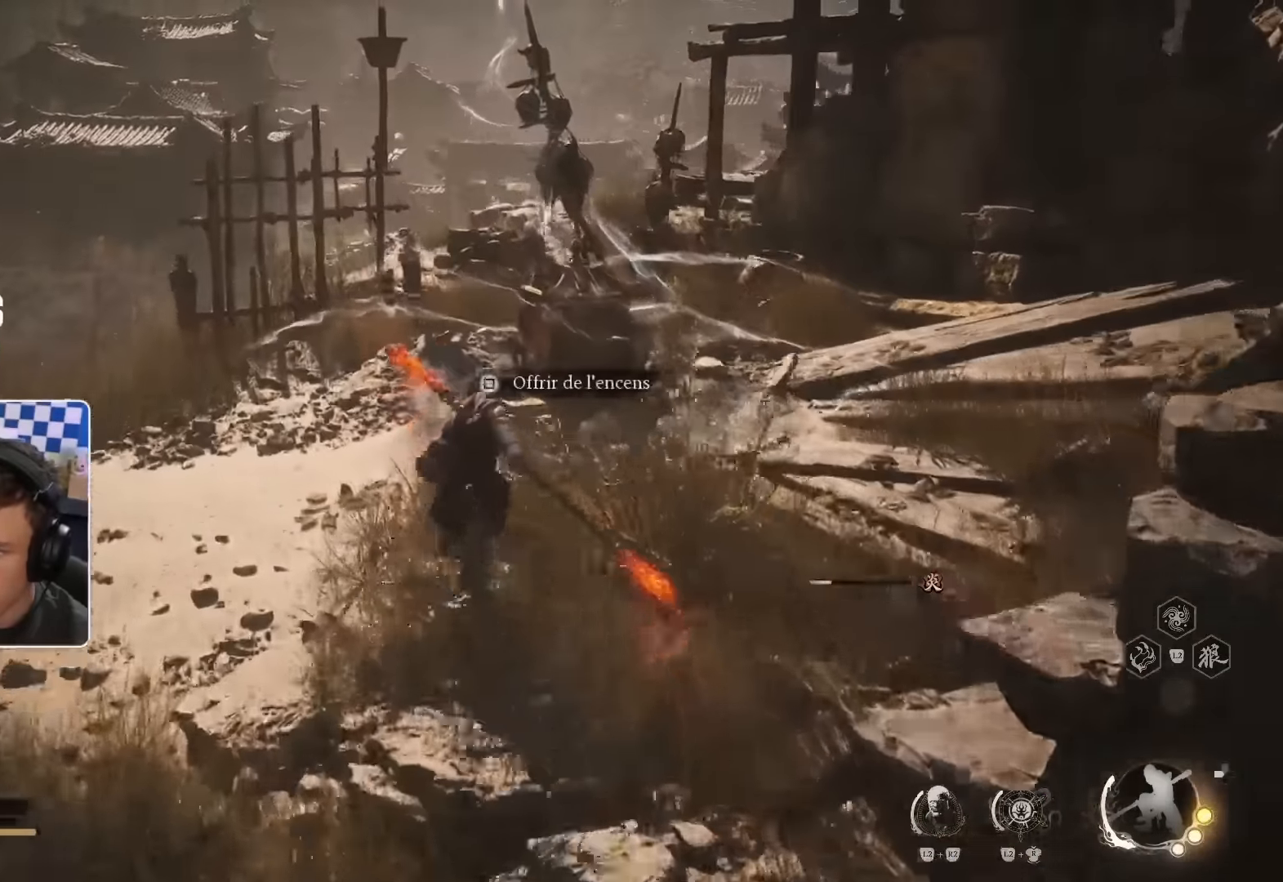
{"buttons": ["SQUARE"], "left_stick": "up-right", "right_stick": "center", "events": [[234, "SQUARE", "down"], [334, "SQUARE", "up"], [400, "SQUARE", "down"], [500, "left_stick", "up-right"]]}
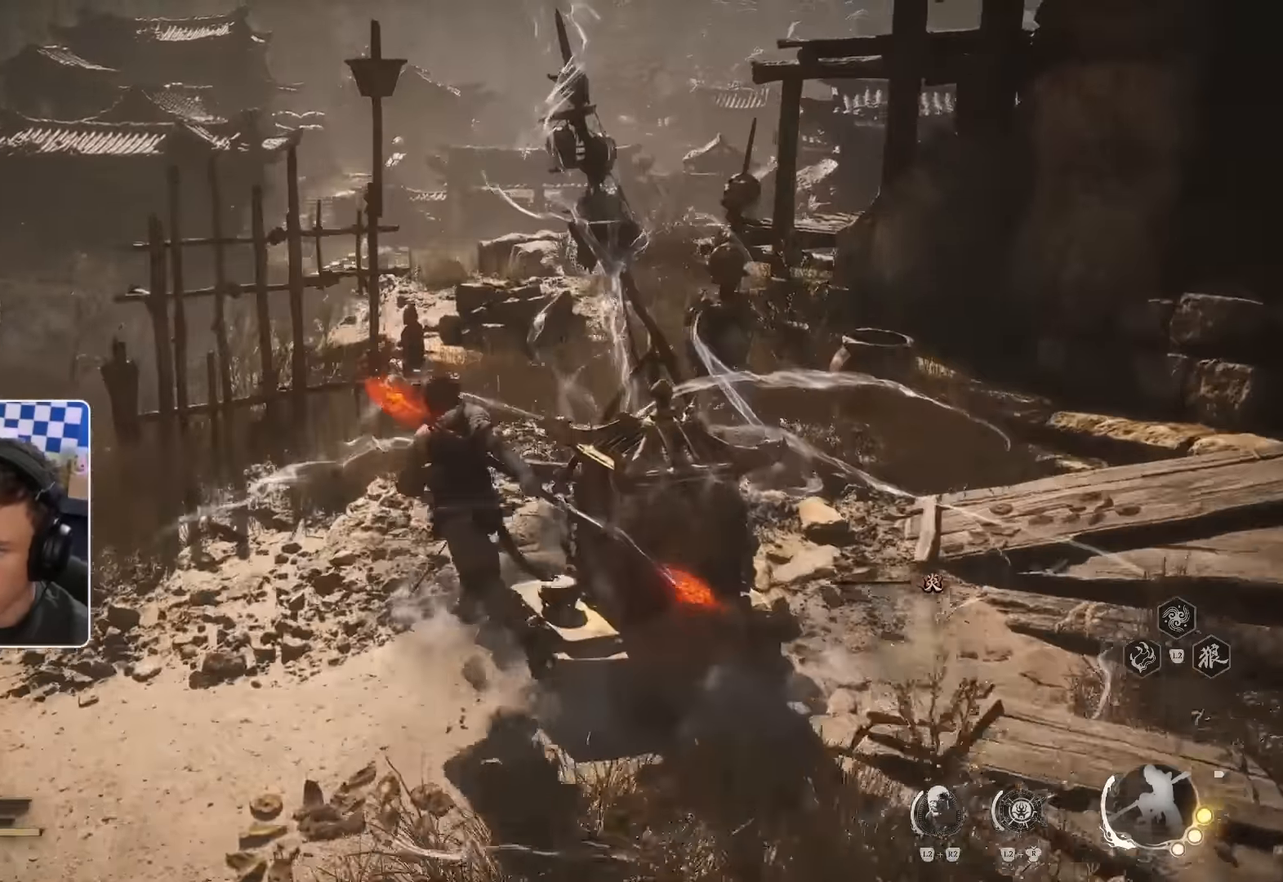
{"buttons": [], "left_stick": "center", "right_stick": "right", "events": [[50, "SQUARE", "up"], [167, "left_stick", "right"], [284, "left_stick", "down-right"], [450, "left_stick", "center"], [467, "right_stick", "right"]]}
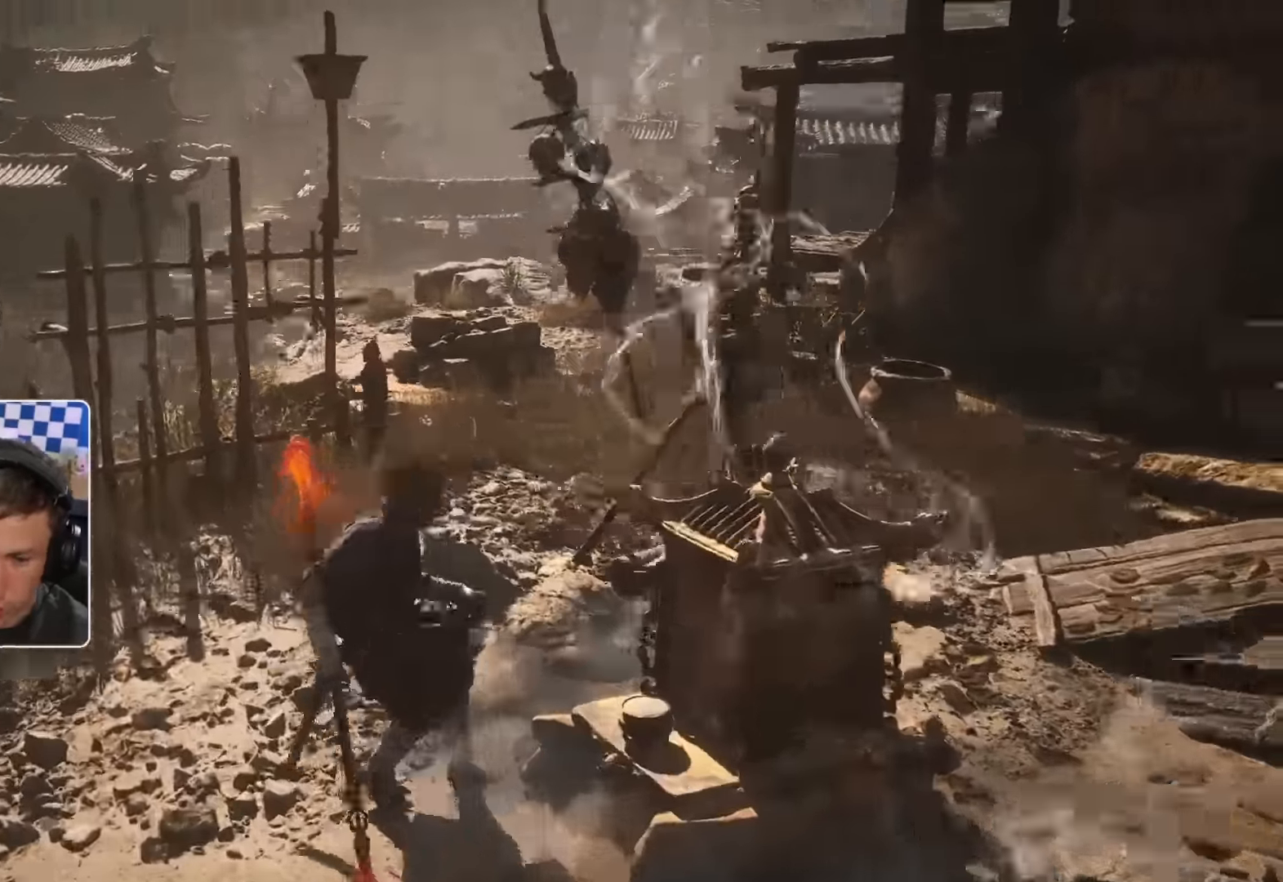
{"buttons": [], "left_stick": "center", "right_stick": "center", "events": [[200, "right_stick", "center"]]}